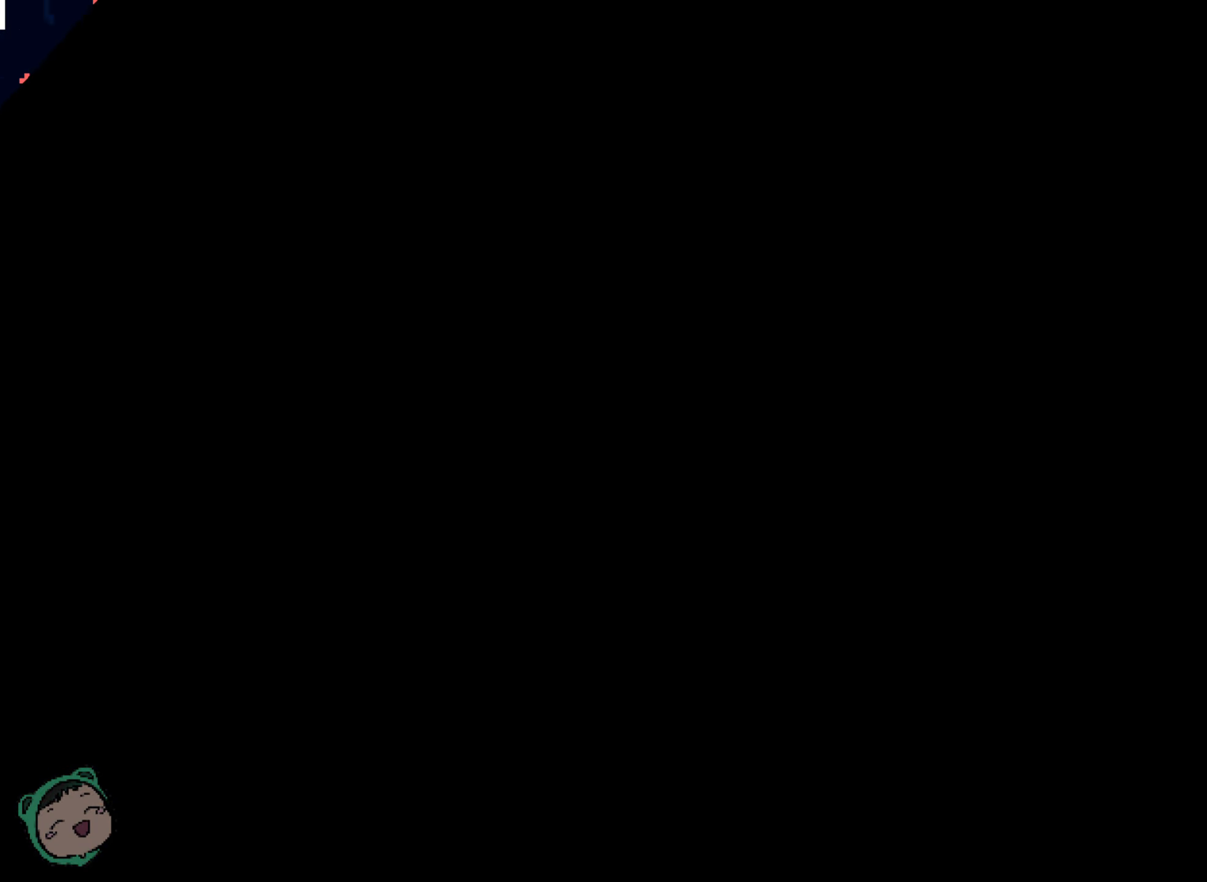
Gameplay with a controller (Xbox layout); each line is a JSON object with the inputs held at the frame after it. "events" lists button and stick changes between this image and that frame as [ms after this image, input, new state], when the widget could be followed in between. Not read: A DPAD_UP HOME L3 R1 R3 SELECT START X.
{"buttons": ["DPAD_RIGHT"], "left_stick": "center", "right_stick": "center", "events": [[300, "DPAD_RIGHT", "down"]]}
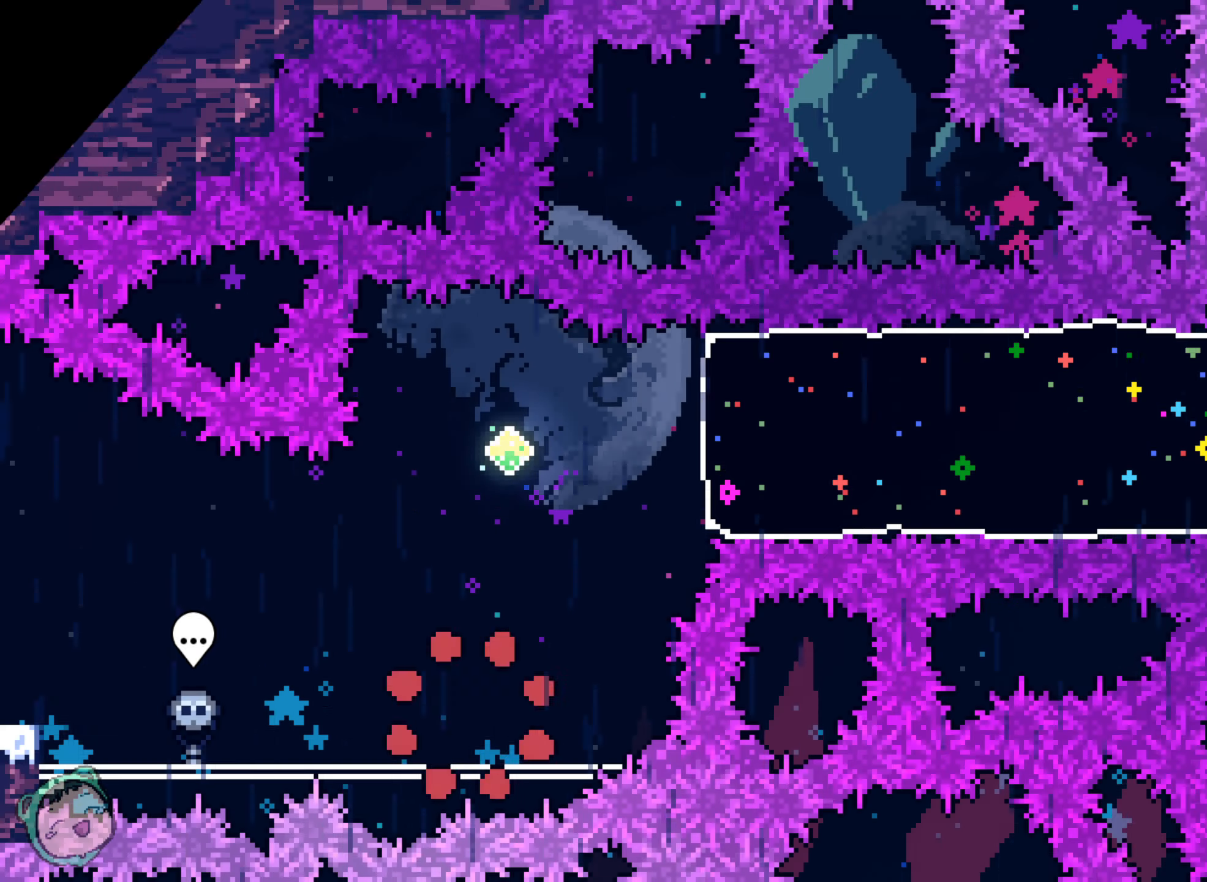
{"buttons": [], "left_stick": "center", "right_stick": "center", "events": [[116, "DPAD_RIGHT", "up"], [250, "DPAD_RIGHT", "down"], [400, "DPAD_RIGHT", "up"]]}
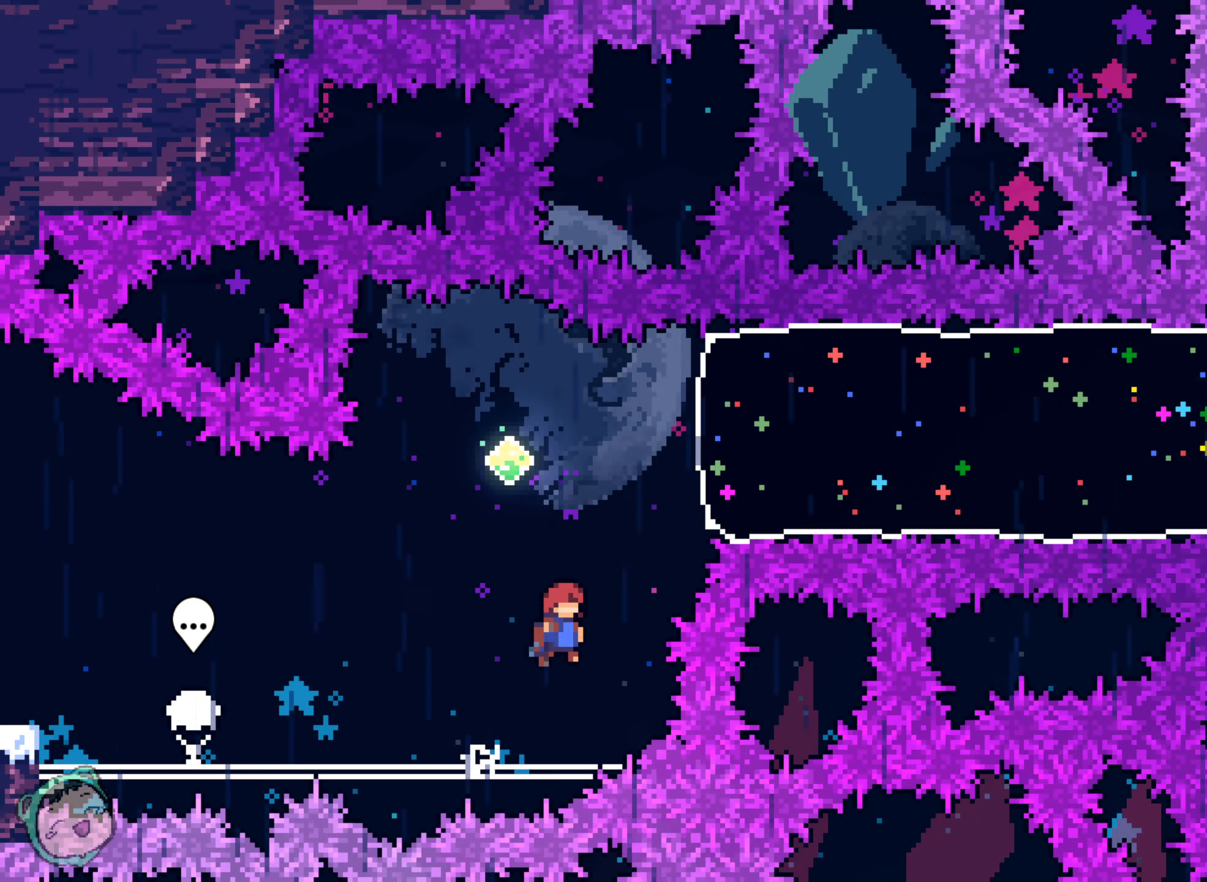
{"buttons": ["DPAD_RIGHT"], "left_stick": "center", "right_stick": "center", "events": [[366, "DPAD_RIGHT", "down"]]}
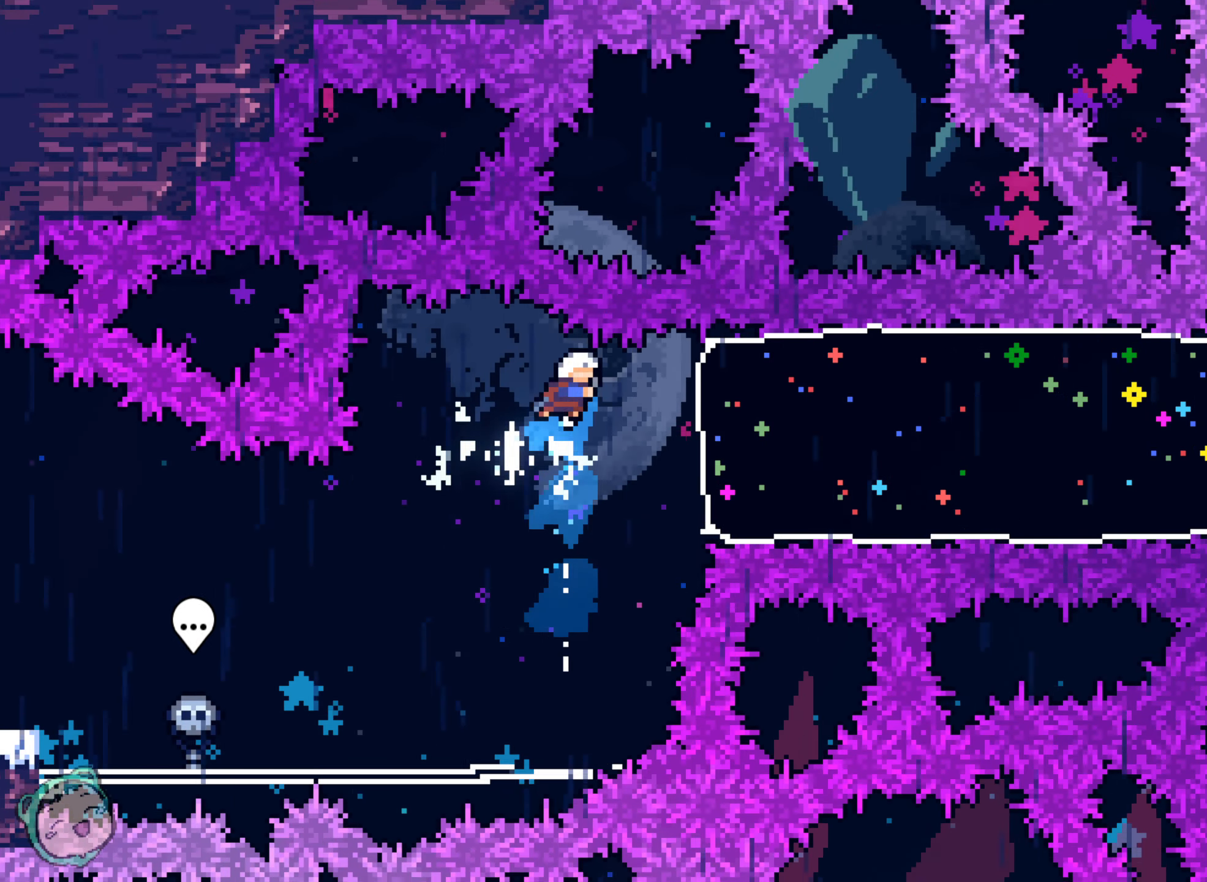
{"buttons": ["DPAD_RIGHT"], "left_stick": "center", "right_stick": "center", "events": []}
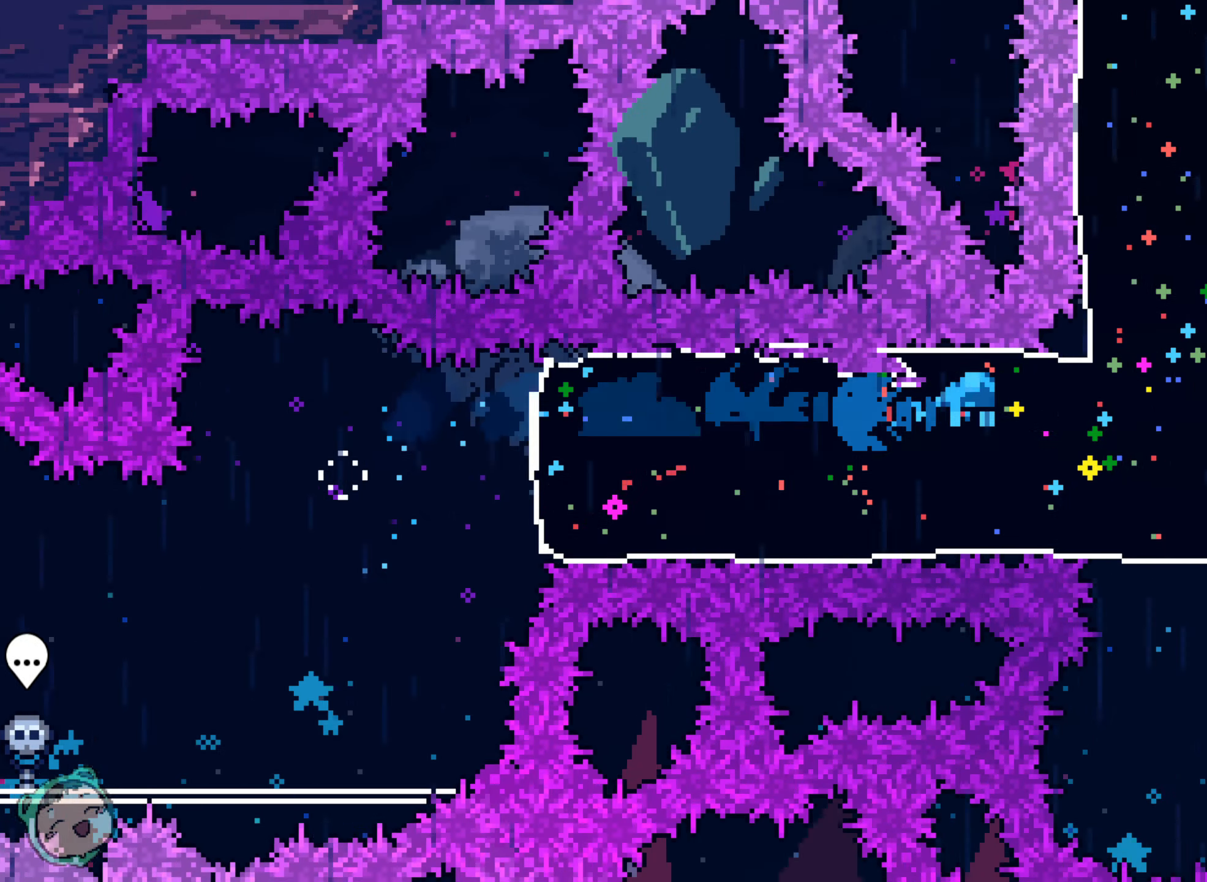
{"buttons": [], "left_stick": "center", "right_stick": "center", "events": [[166, "DPAD_RIGHT", "up"]]}
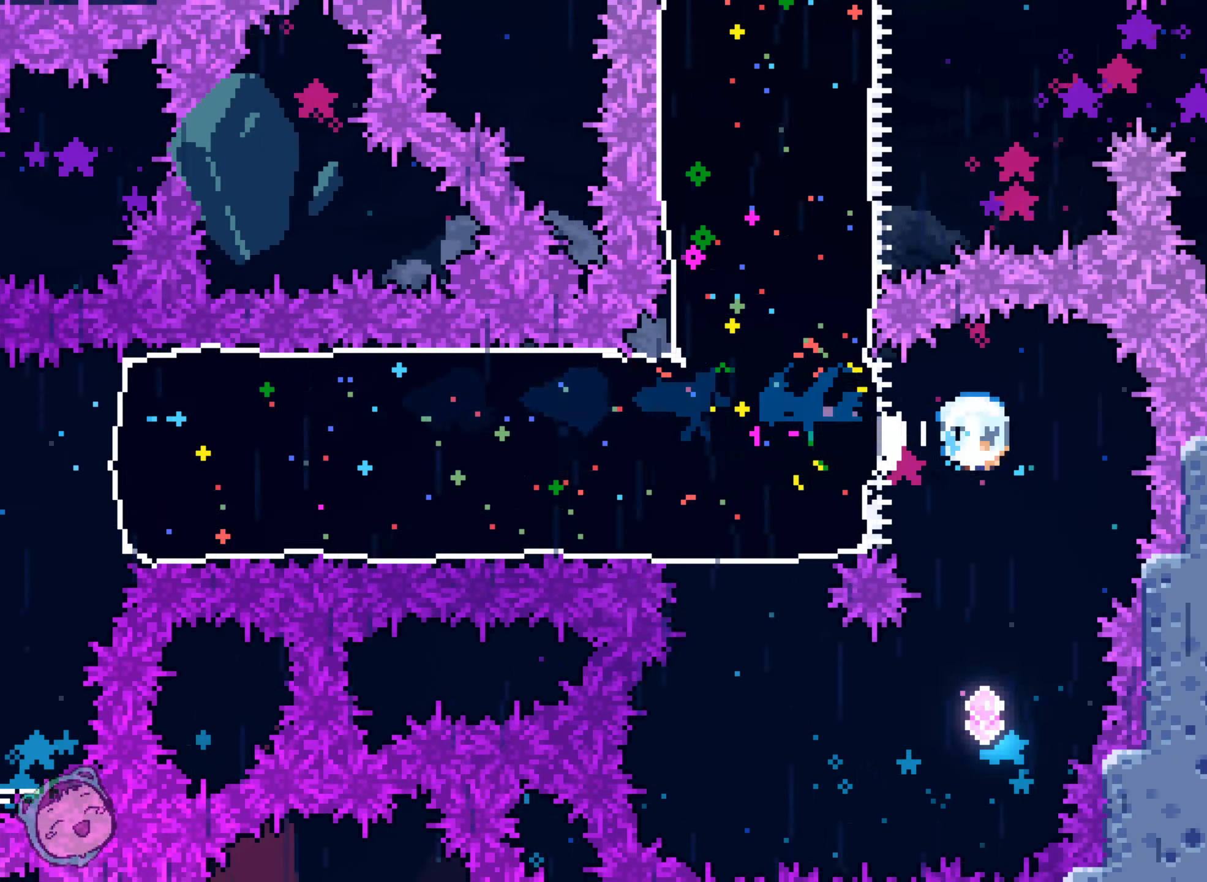
{"buttons": [], "left_stick": "center", "right_stick": "center"}
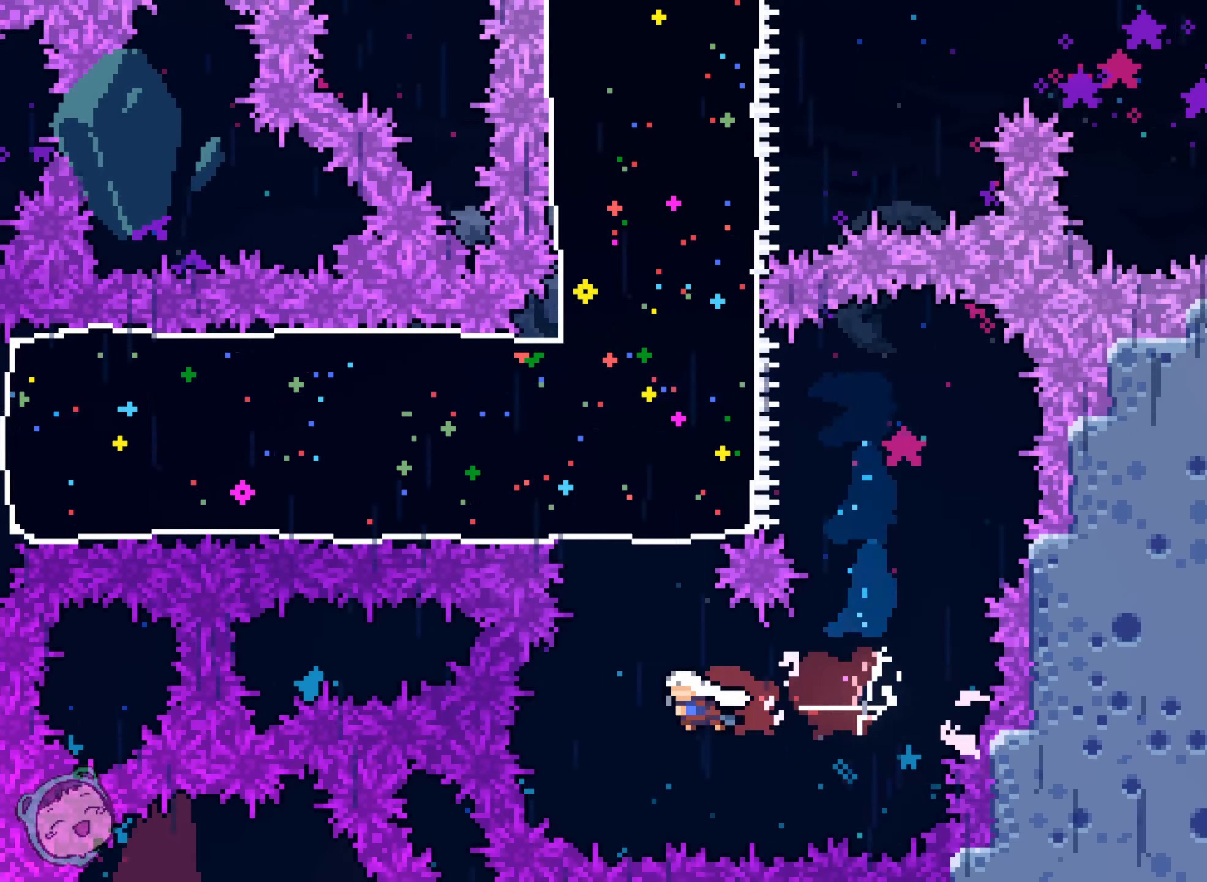
{"buttons": [], "left_stick": "center", "right_stick": "center", "events": []}